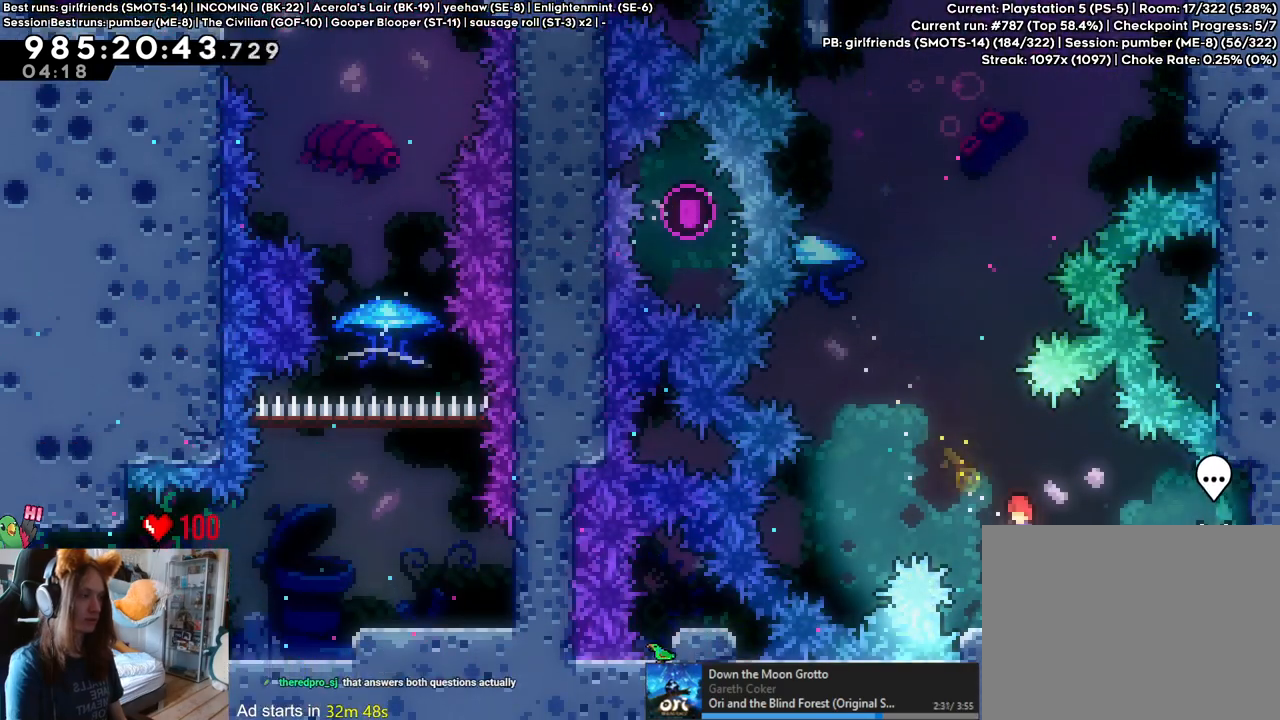
Gameplay with a controller (Nintendo layout); each line is a JSON object with the inputs held at the frame after it. "events" lists button and stick changes between this image and that frame as [ms after this image, input, new state], when the widget could be followed in between. Not read: HOME L1 L3 R1 R3.
{"buttons": ["B"], "left_stick": "up", "right_stick": "center", "events": [[233, "left_stick", "up"], [250, "Y", "down"], [400, "Y", "up"]]}
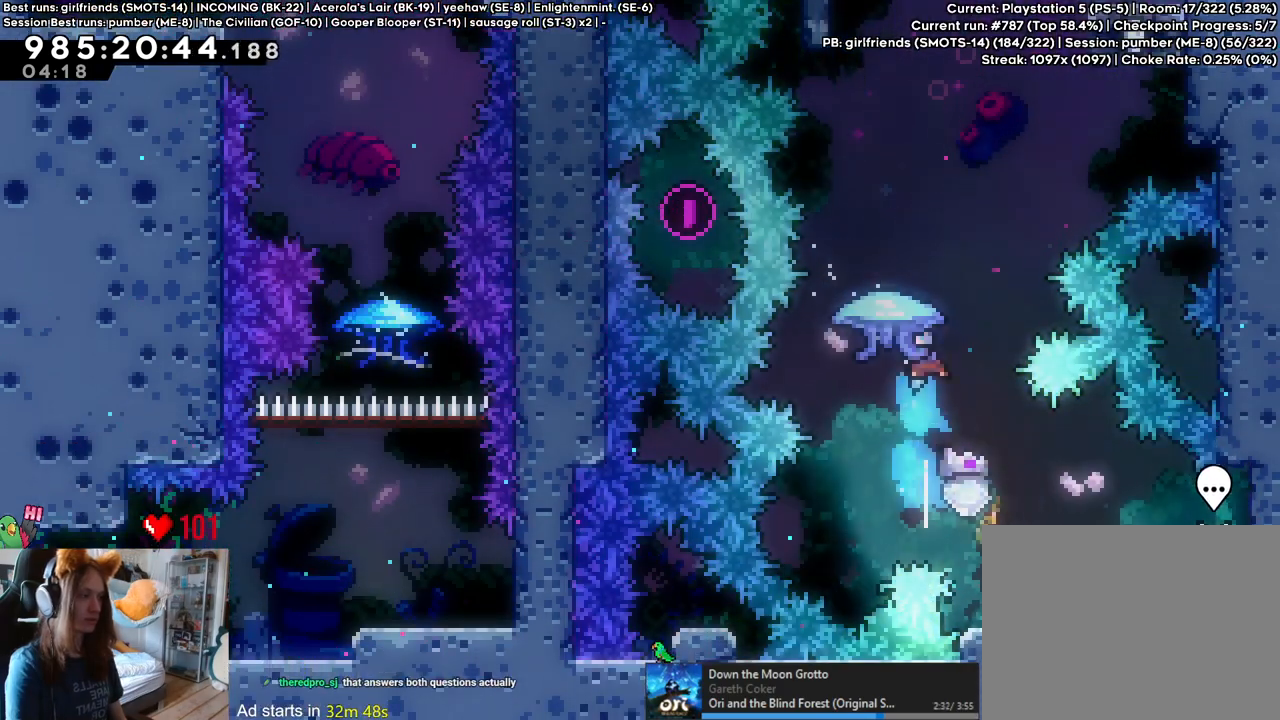
{"buttons": ["B"], "left_stick": "up-right", "right_stick": "center", "events": [[350, "left_stick", "up-right"]]}
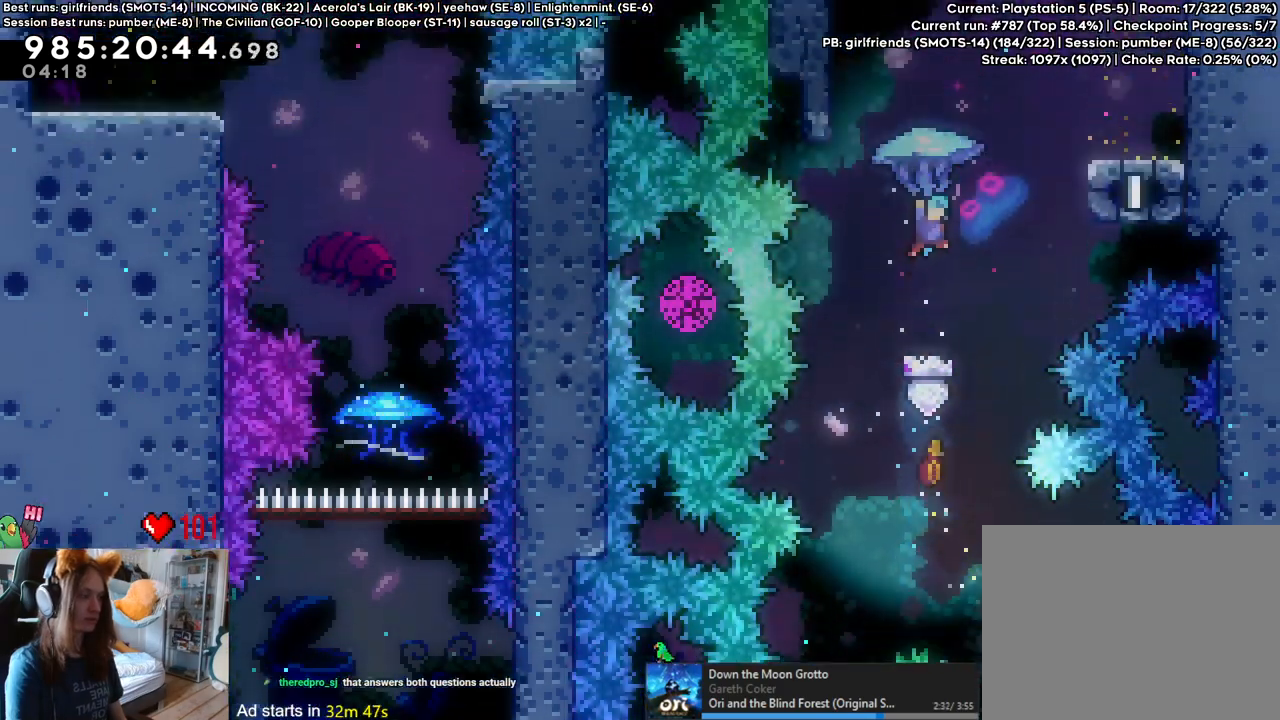
{"buttons": [], "left_stick": "up-right", "right_stick": "center", "events": [[67, "A", "down"], [83, "A", "up"], [433, "B", "up"]]}
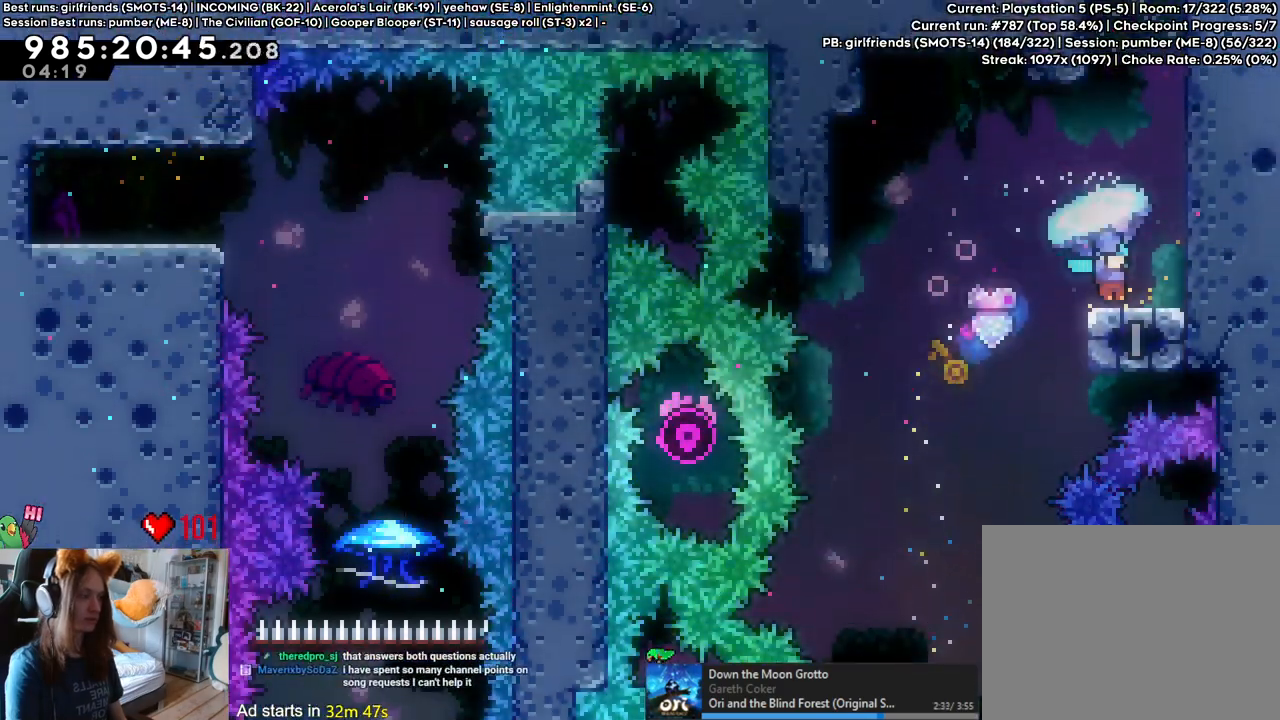
{"buttons": ["B"], "left_stick": "up", "right_stick": "center", "events": [[67, "left_stick", "right"], [283, "B", "down"], [433, "left_stick", "up"]]}
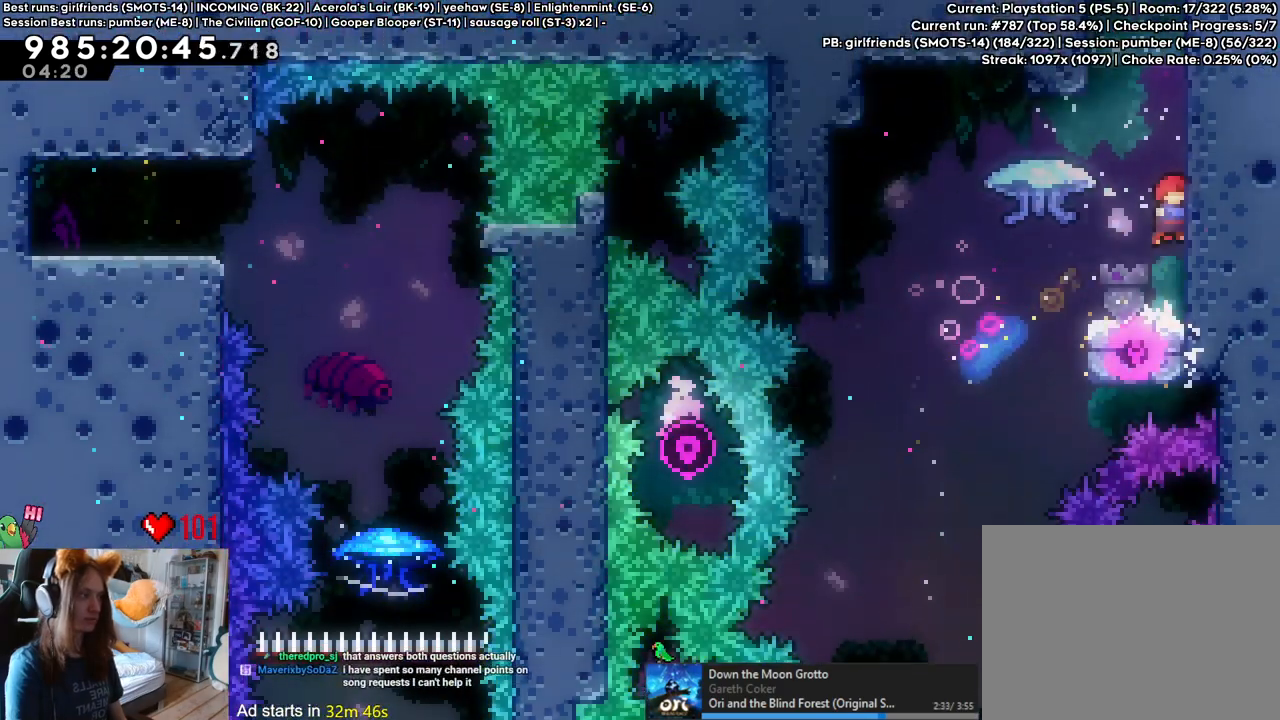
{"buttons": [], "left_stick": "center", "right_stick": "center", "events": [[50, "Y", "down"], [167, "Y", "up"], [183, "B", "up"], [233, "left_stick", "center"], [250, "B", "down"], [417, "B", "up"]]}
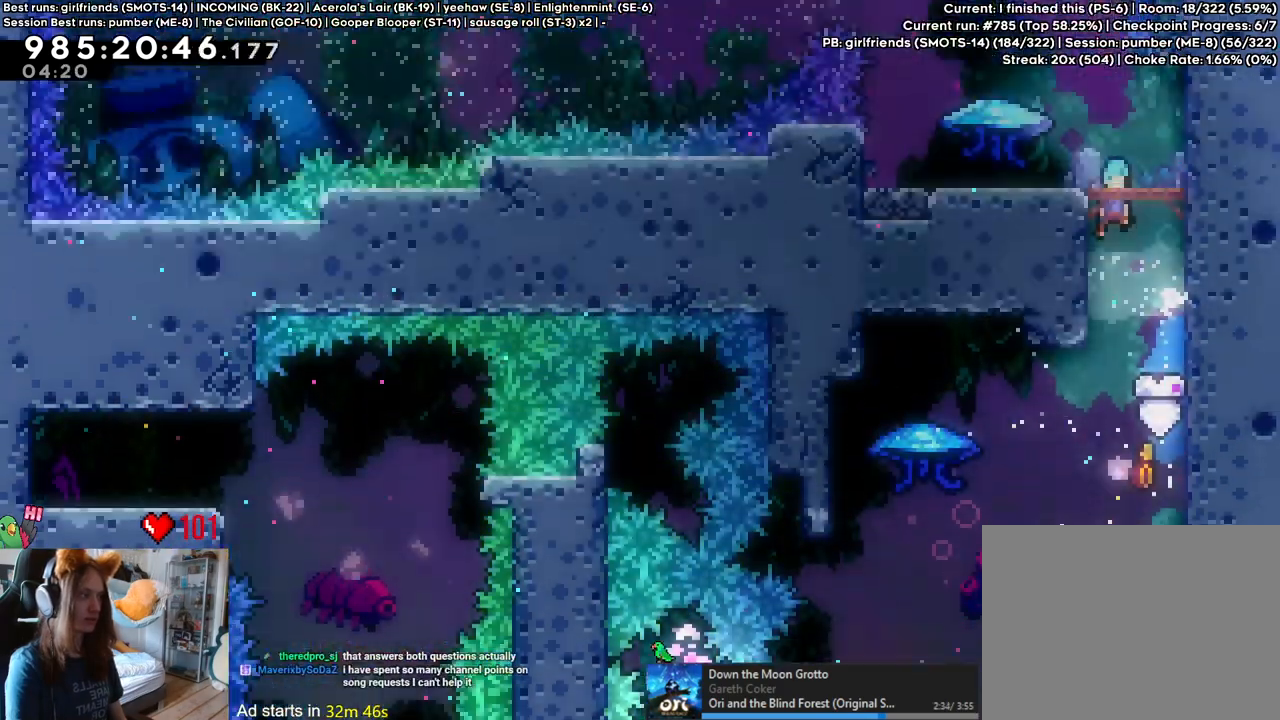
{"buttons": [], "left_stick": "center", "right_stick": "center", "events": []}
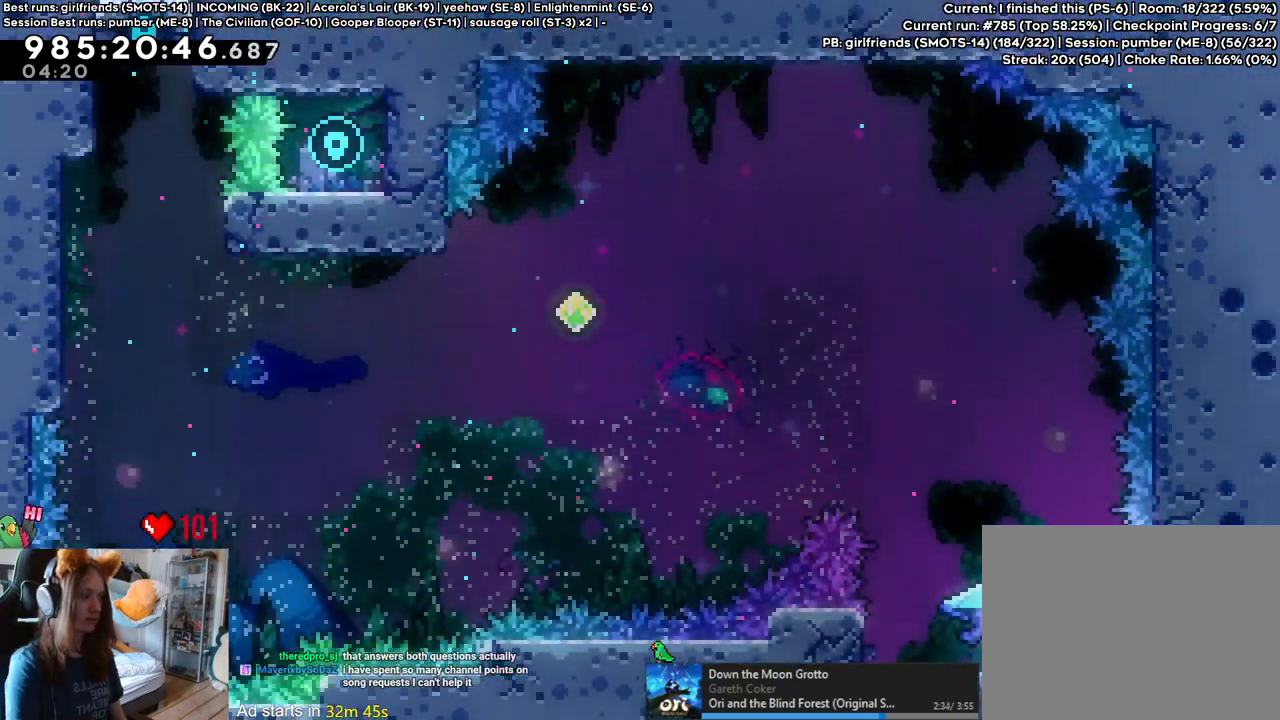
{"buttons": ["Y"], "left_stick": "center", "right_stick": "center", "events": [[150, "left_stick", "down"], [217, "Y", "down"], [350, "Y", "up"], [450, "left_stick", "center"], [467, "Y", "down"]]}
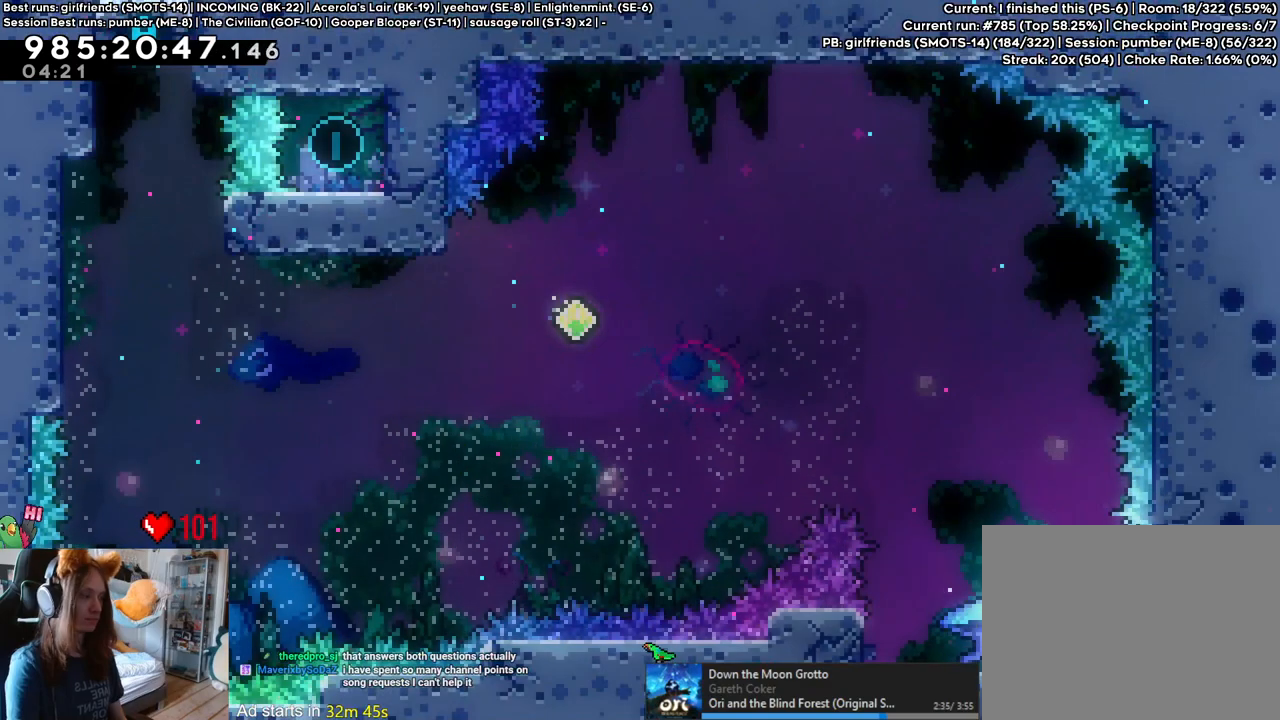
{"buttons": ["Y"], "left_stick": "center", "right_stick": "center", "events": [[117, "Y", "up"], [417, "Y", "down"]]}
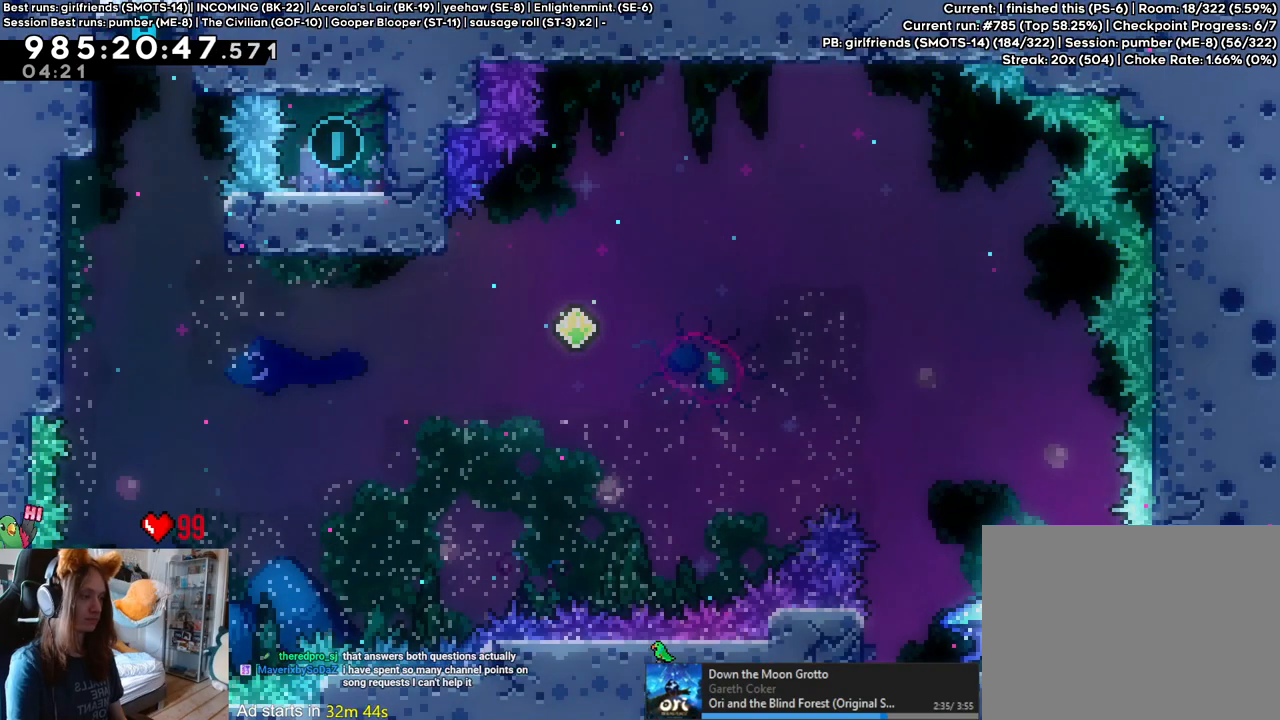
{"buttons": [], "left_stick": "center", "right_stick": "center", "events": [[50, "Y", "up"], [67, "left_stick", "down"], [117, "Y", "down"], [317, "Y", "up"], [367, "left_stick", "center"]]}
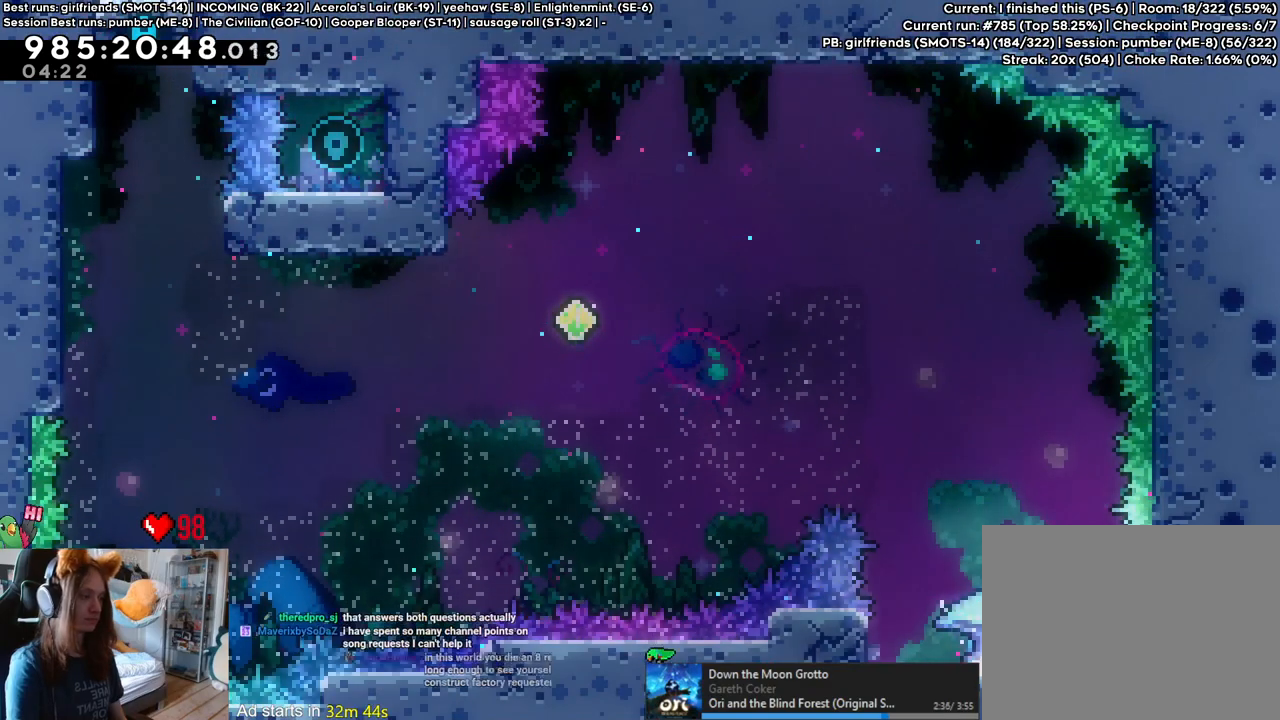
{"buttons": ["B"], "left_stick": "center", "right_stick": "center", "events": [[317, "B", "down"]]}
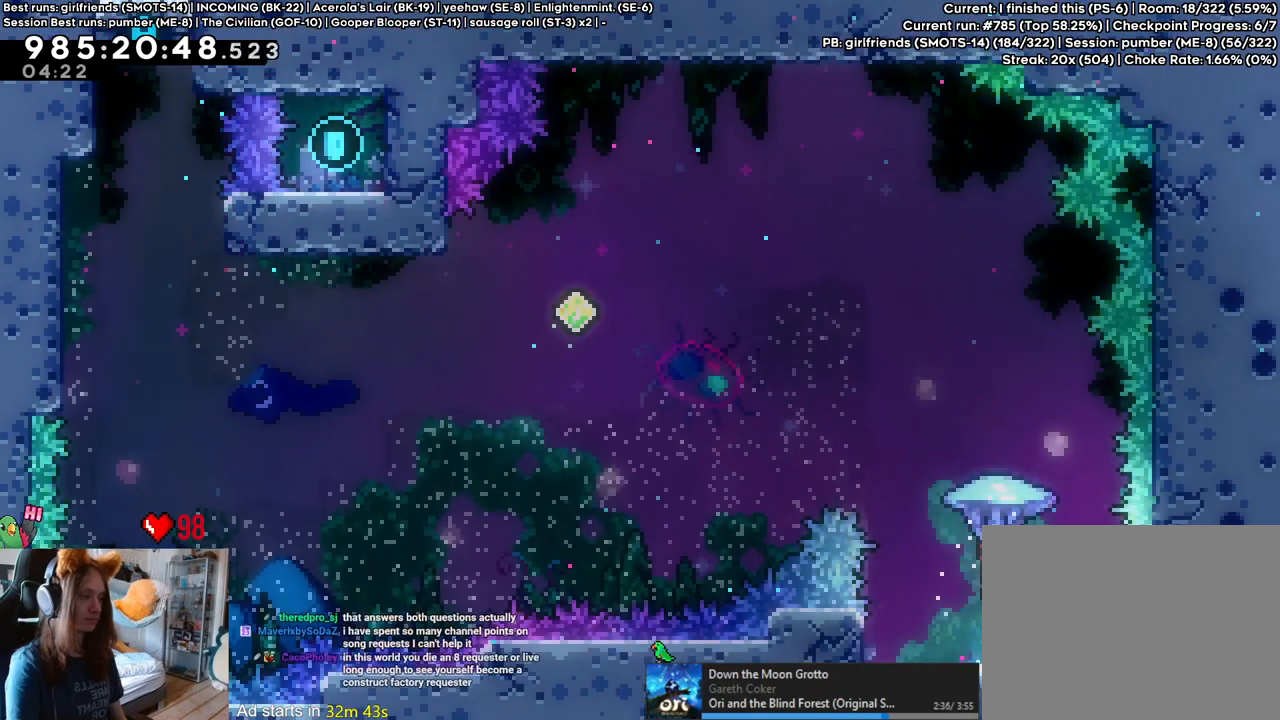
{"buttons": ["B", "Y"], "left_stick": "up", "right_stick": "center", "events": [[83, "left_stick", "down"], [217, "Y", "down"], [350, "Y", "up"], [367, "left_stick", "up"], [483, "Y", "down"]]}
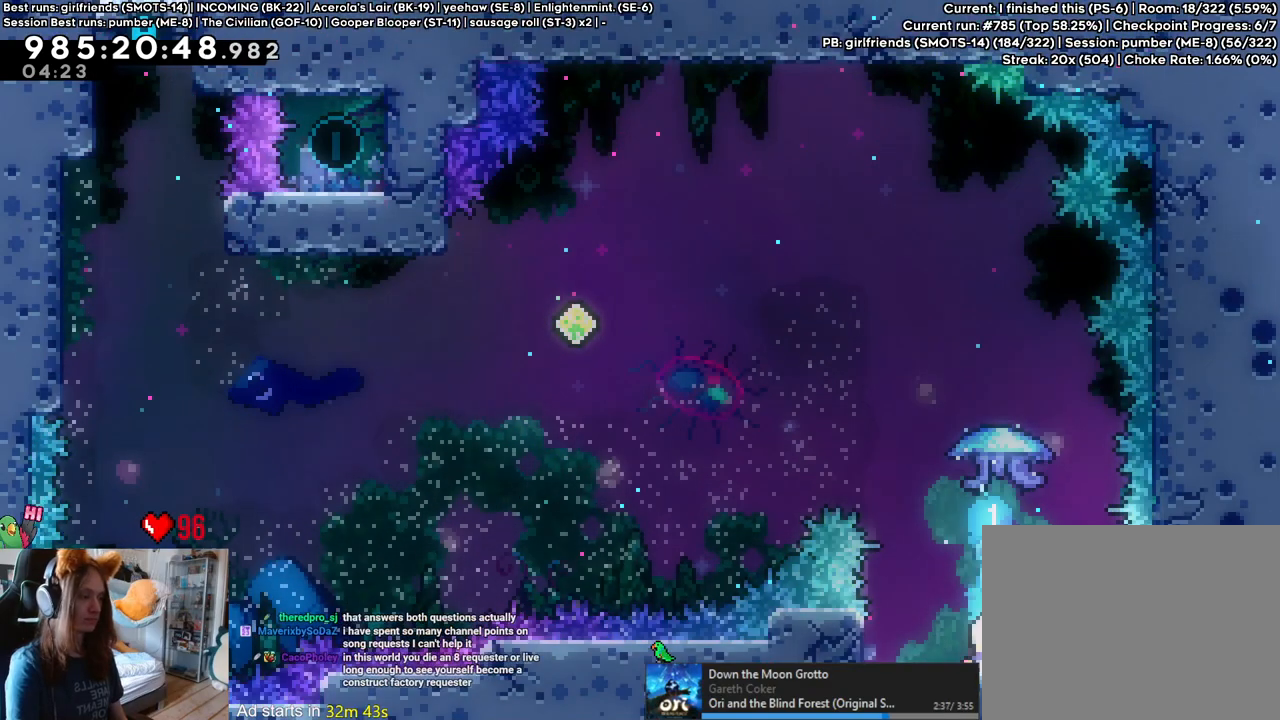
{"buttons": ["B"], "left_stick": "left", "right_stick": "center", "events": [[133, "Y", "up"], [183, "left_stick", "left"]]}
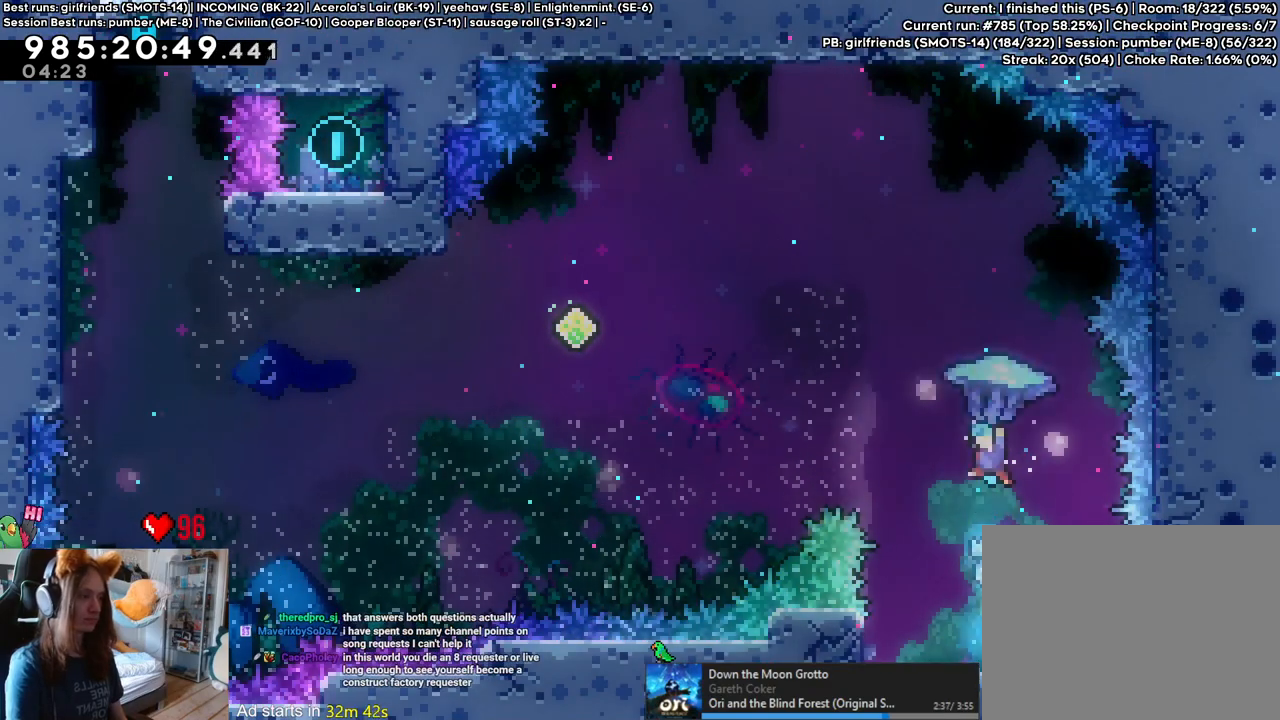
{"buttons": ["B"], "left_stick": "left", "right_stick": "center", "events": []}
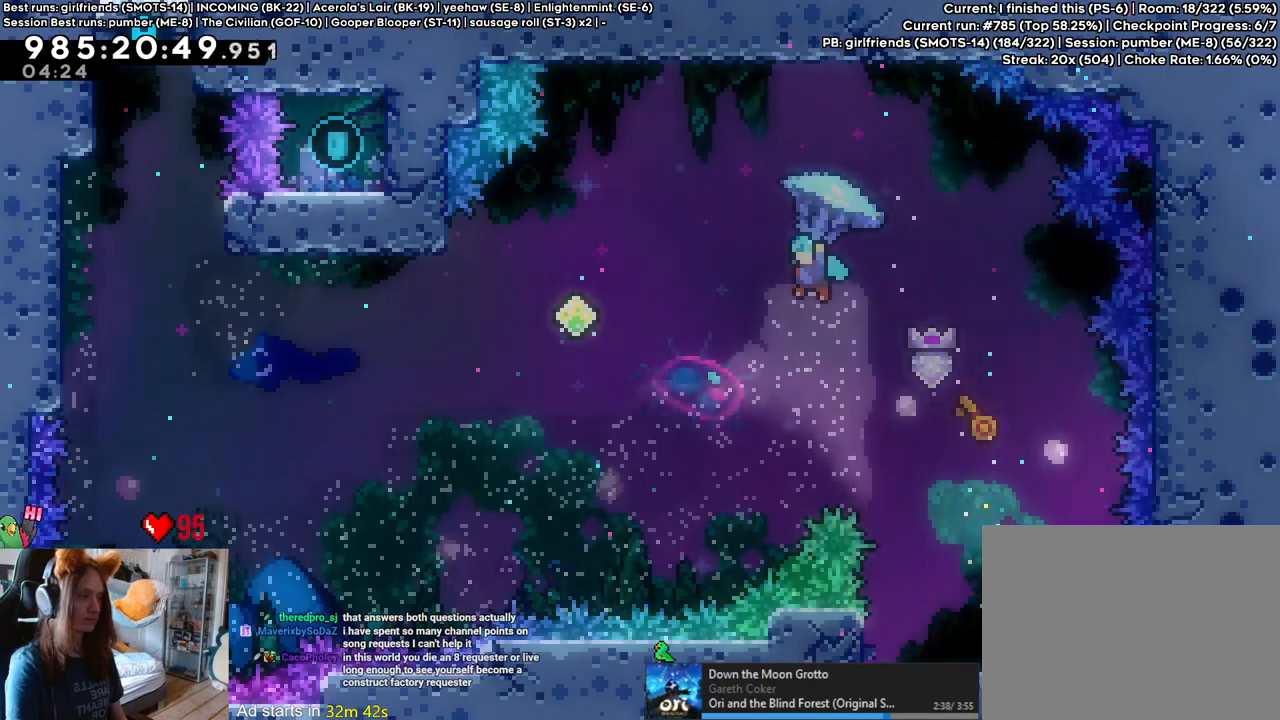
{"buttons": ["B"], "left_stick": "left", "right_stick": "center", "events": []}
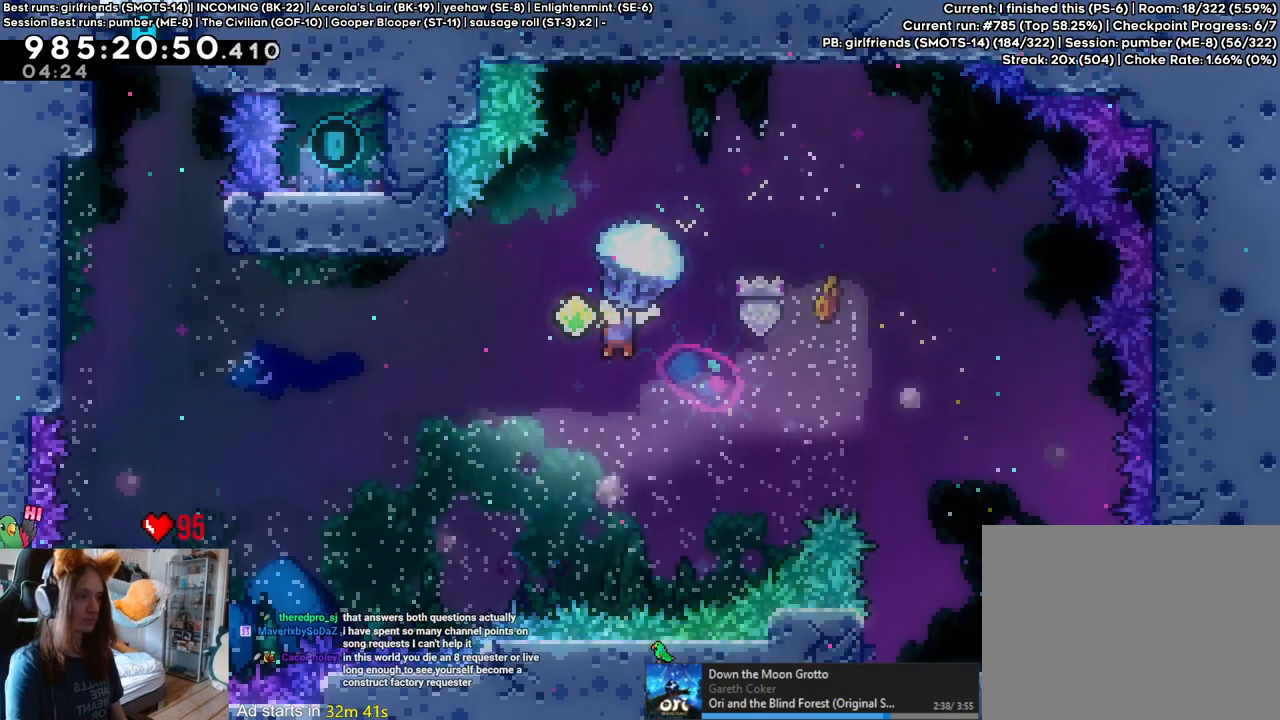
{"buttons": ["B"], "left_stick": "left", "right_stick": "center", "events": []}
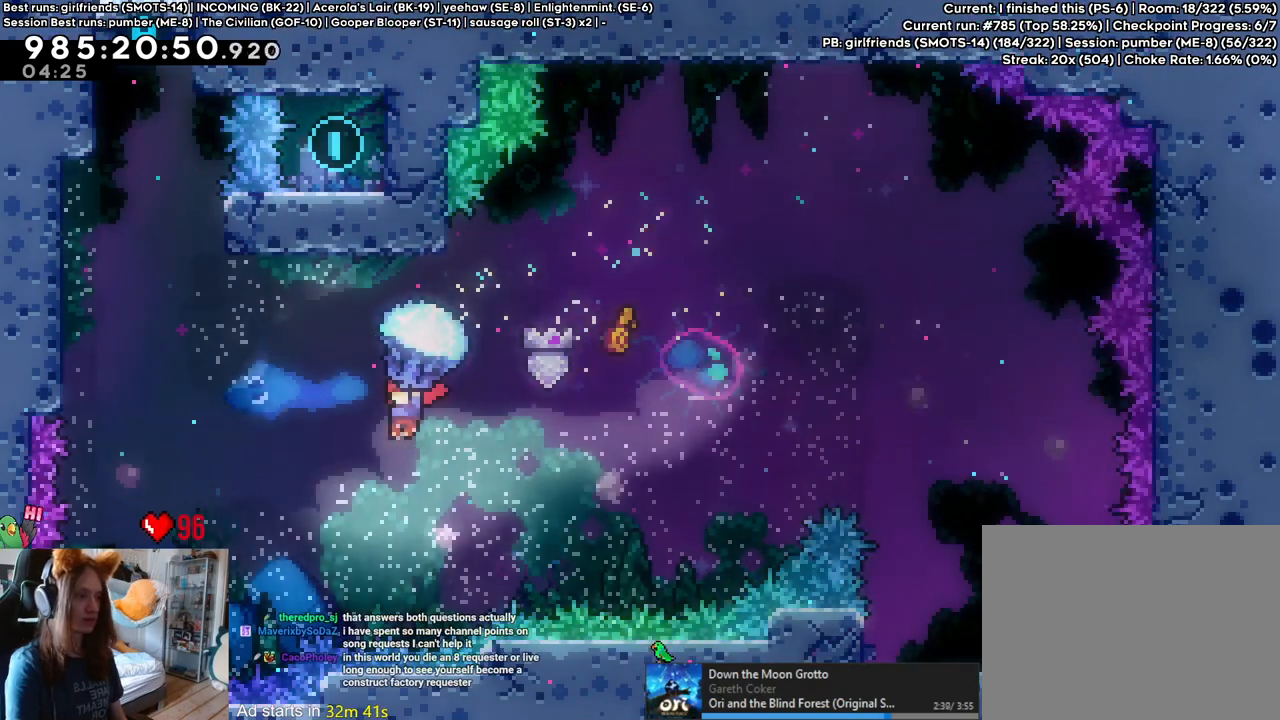
{"buttons": ["B"], "left_stick": "left", "right_stick": "center", "events": [[17, "left_stick", "center"], [150, "left_stick", "left"]]}
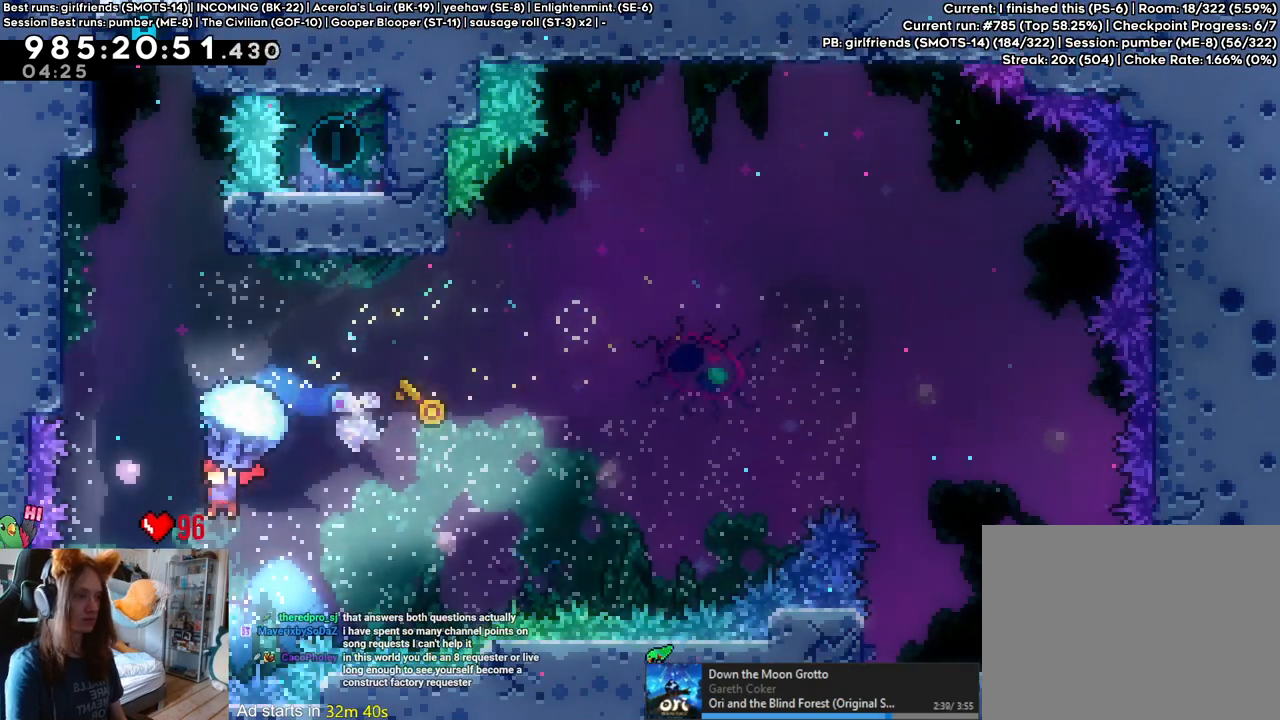
{"buttons": ["B", "Y"], "left_stick": "up", "right_stick": "center", "events": [[17, "left_stick", "center"], [67, "left_stick", "down"], [283, "left_stick", "up"], [383, "Y", "down"]]}
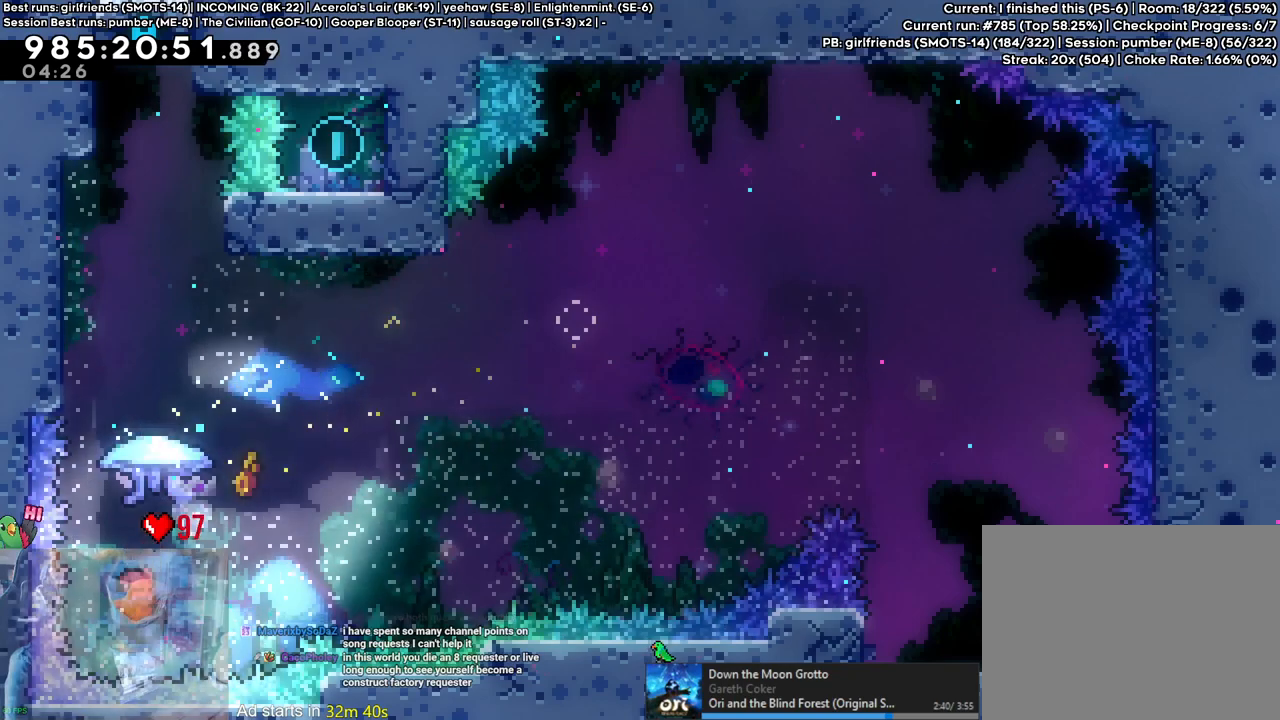
{"buttons": ["B"], "left_stick": "up", "right_stick": "center", "events": [[17, "Y", "up"]]}
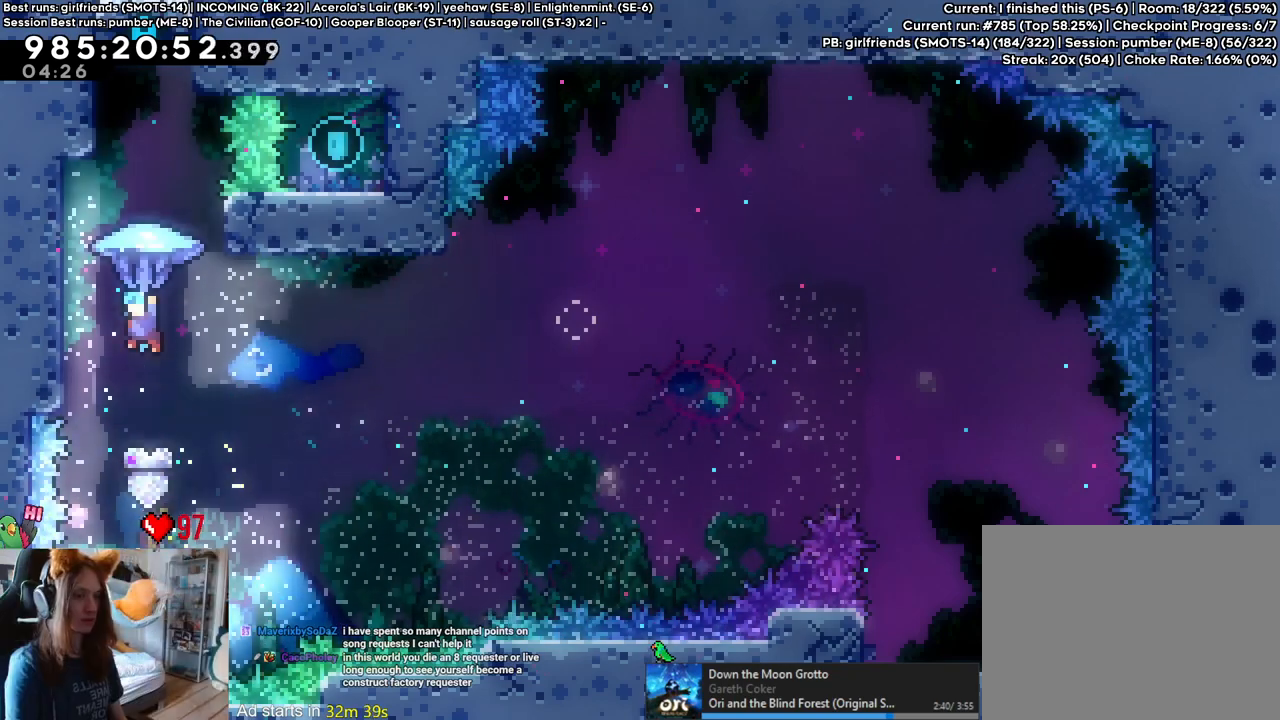
{"buttons": [], "left_stick": "right", "right_stick": "center", "events": [[17, "left_stick", "right"], [300, "B", "up"]]}
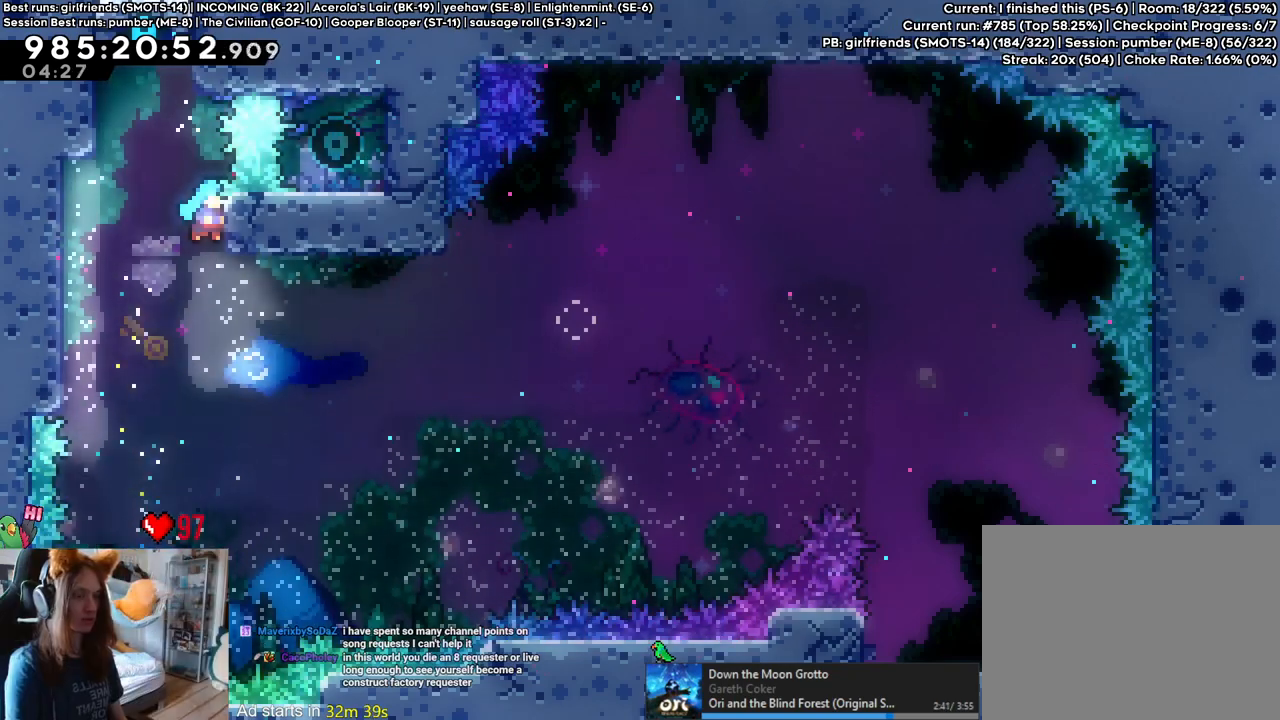
{"buttons": ["B"], "left_stick": "left", "right_stick": "center", "events": [[83, "left_stick", "left"], [283, "B", "down"]]}